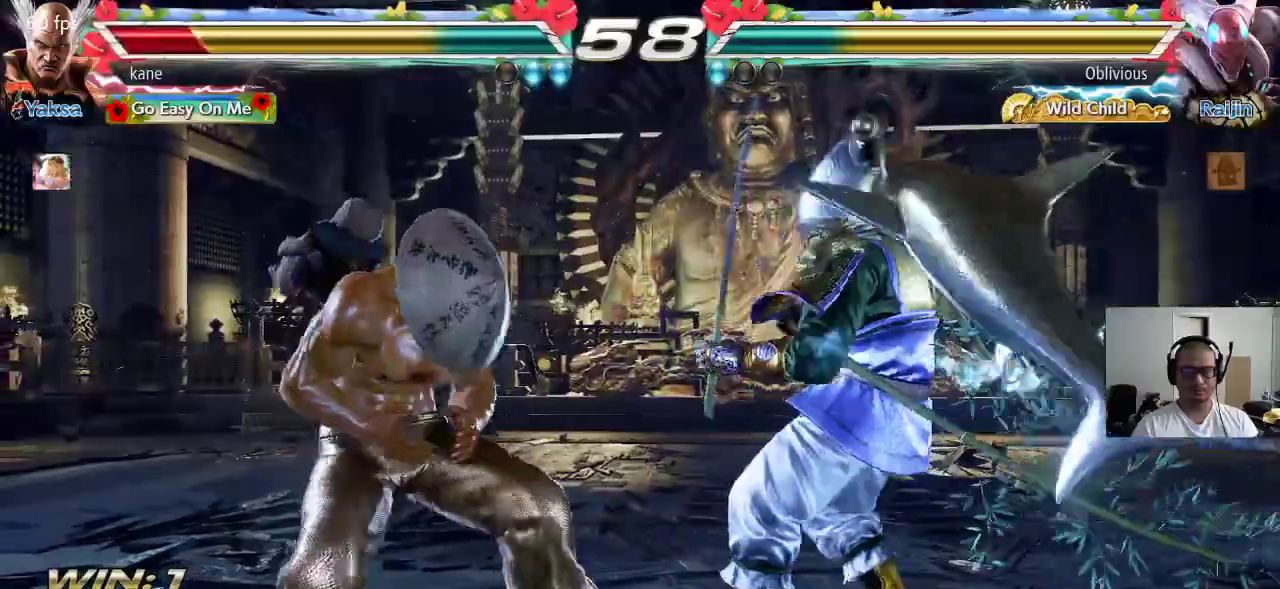
Gameplay with a controller (arcade stick); each line is a JSON object with the inputs held at the frame after it. "events" lists button and stick changes between this image and that frame as [ms after this image, input, new state], when the widget could be followed in between. Not read: L3 R3.
{"buttons": [], "left_stick": "left", "events": [[50, "left_stick", "center"], [100, "left_stick", "left"], [167, "left_stick", "center"], [233, "left_stick", "left"]]}
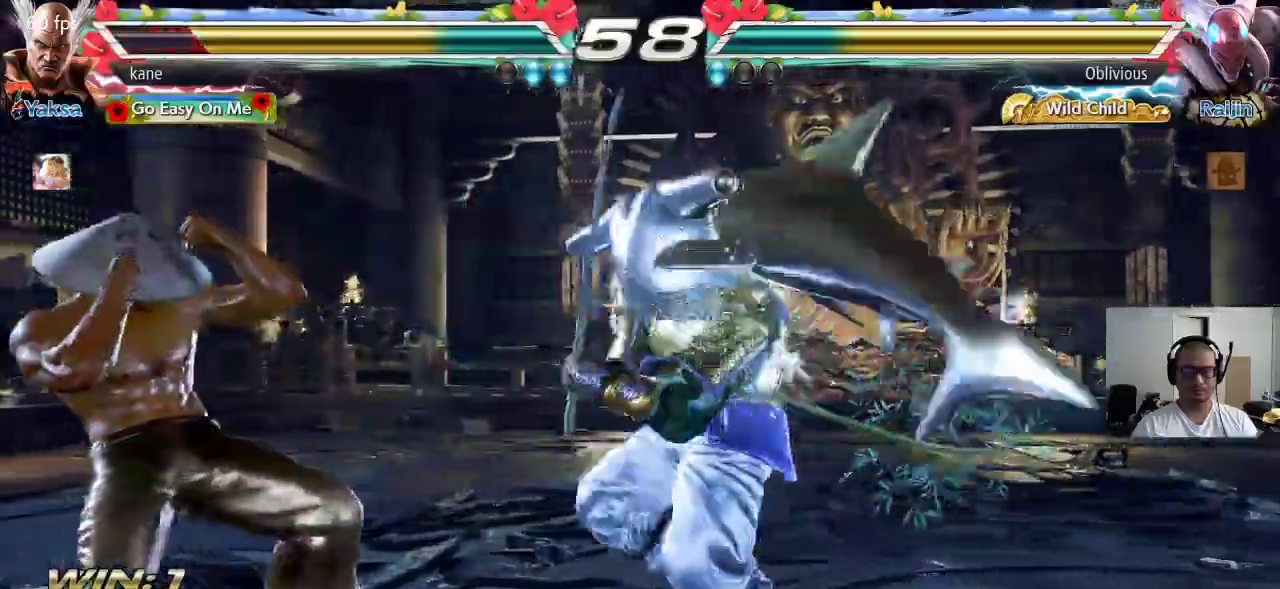
{"buttons": [], "left_stick": "right", "events": [[100, "left_stick", "center"], [150, "left_stick", "right"], [200, "left_stick", "center"], [283, "left_stick", "right"], [400, "TRIANGLE", "down"], [483, "TRIANGLE", "up"]]}
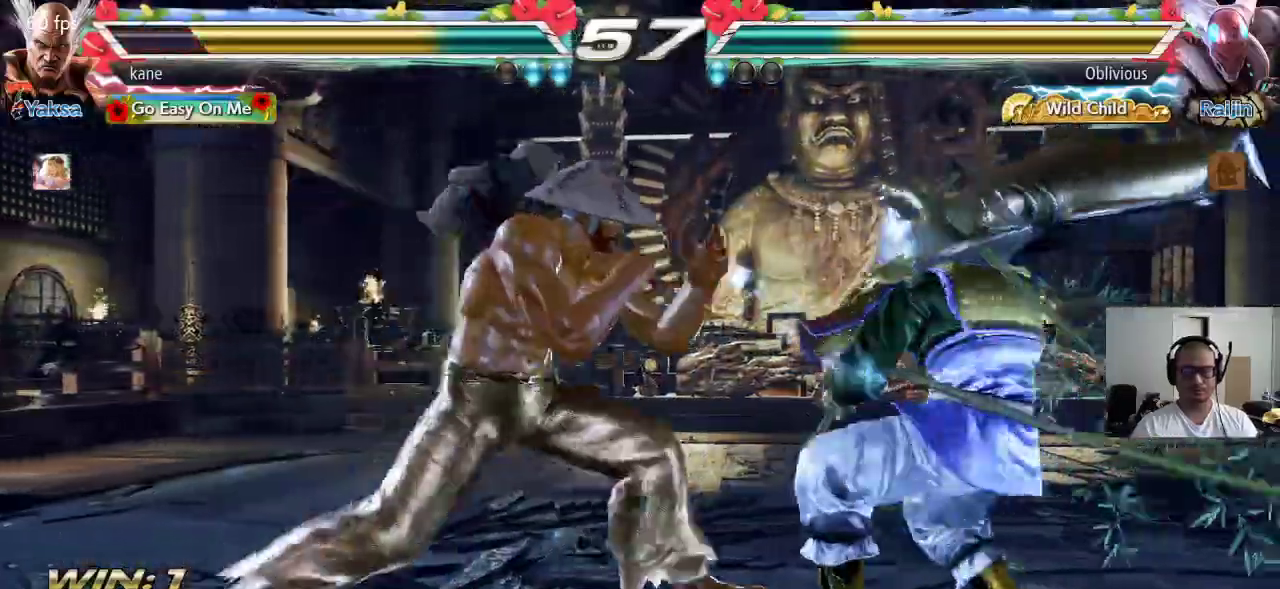
{"buttons": [], "left_stick": "center", "events": [[33, "CIRCLE", "down"], [133, "CIRCLE", "up"], [167, "left_stick", "center"]]}
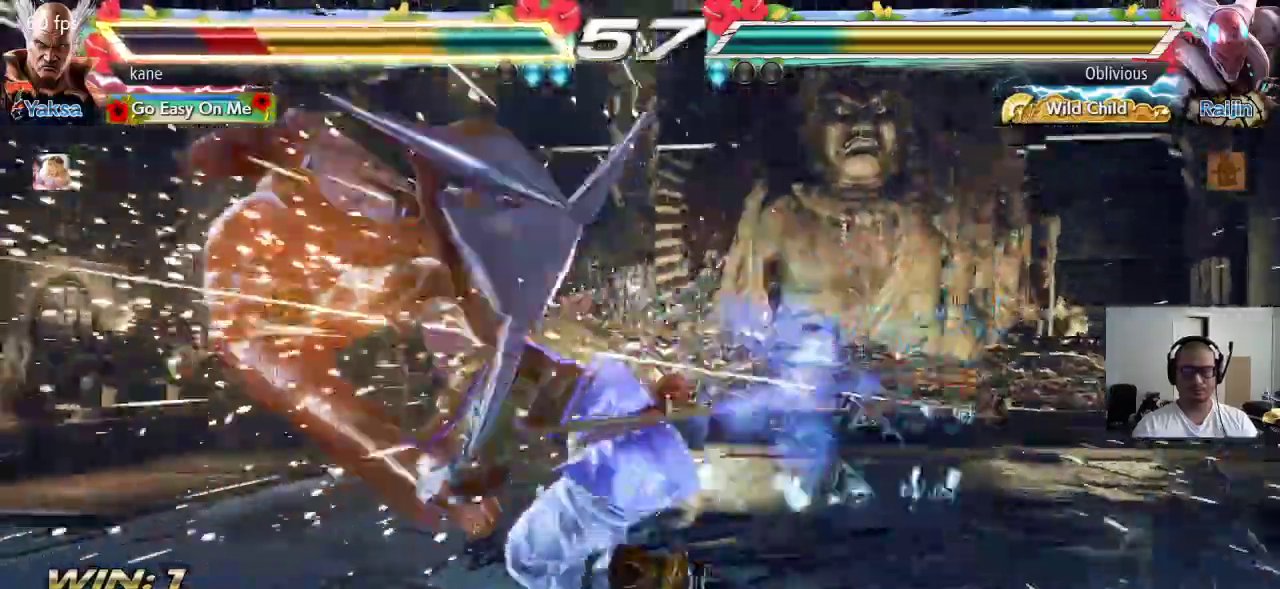
{"buttons": [], "left_stick": "center", "events": []}
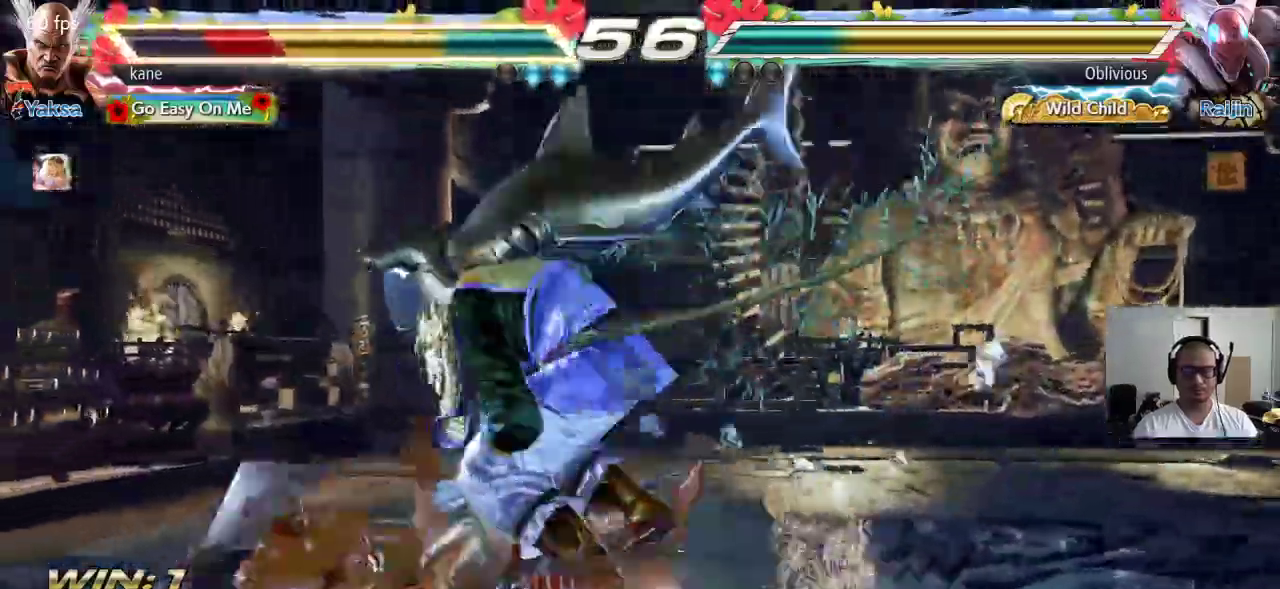
{"buttons": [], "left_stick": "center", "events": []}
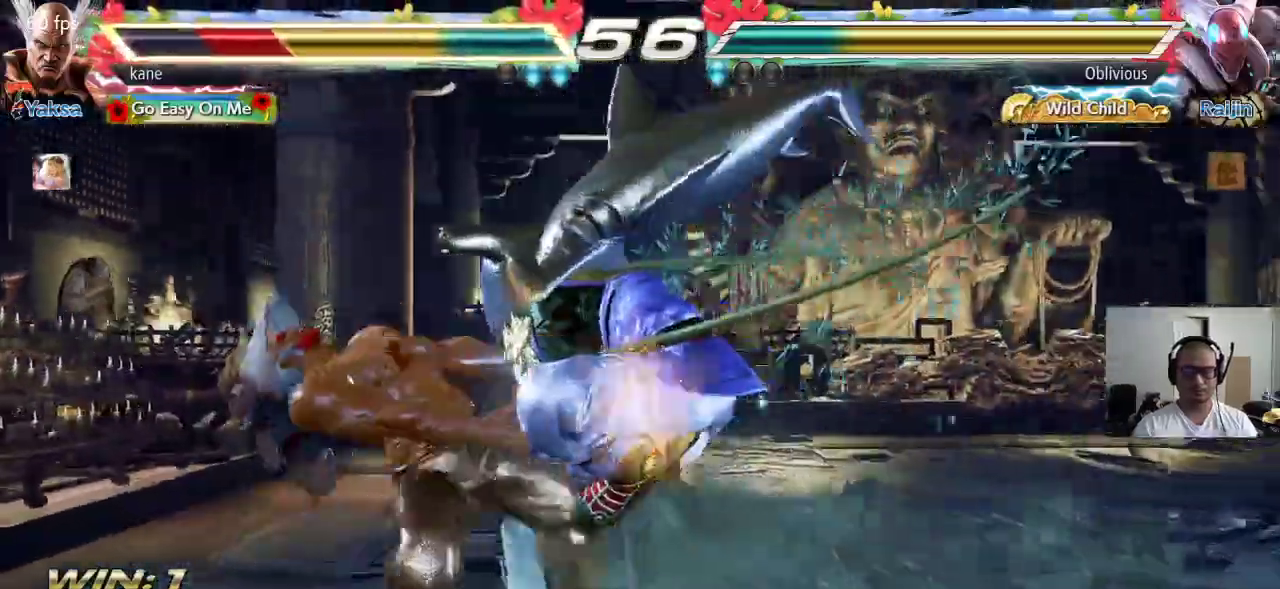
{"buttons": [], "left_stick": "center", "events": []}
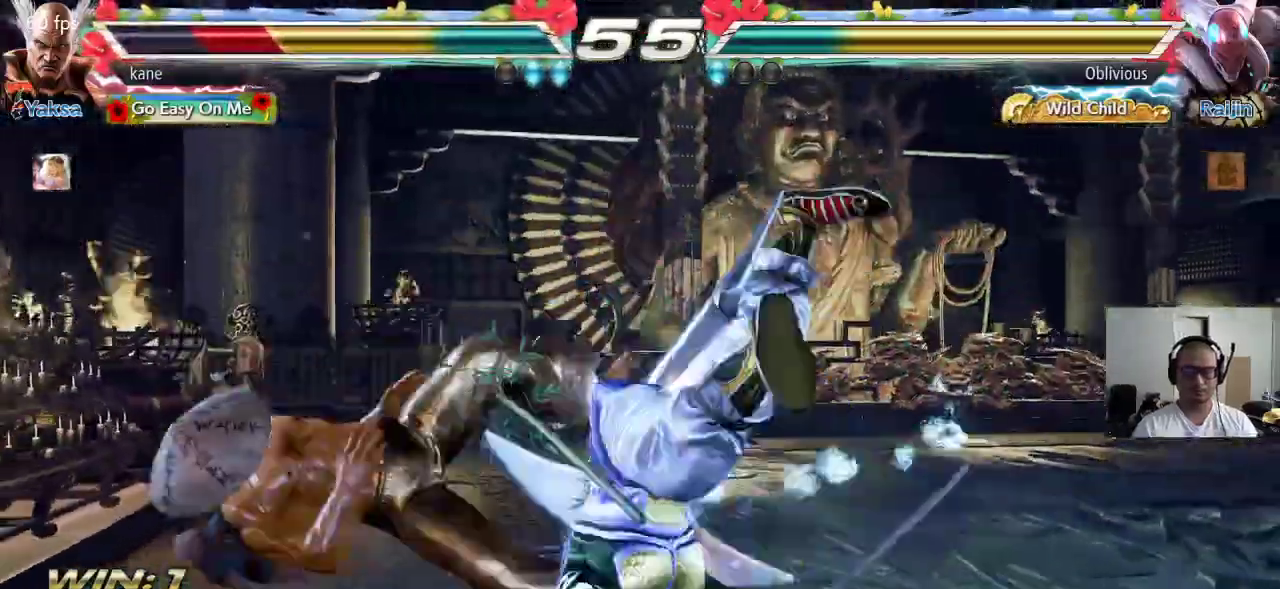
{"buttons": ["SQUARE"], "left_stick": "center", "events": [[367, "SQUARE", "down"], [433, "SQUARE", "up"], [483, "SQUARE", "down"]]}
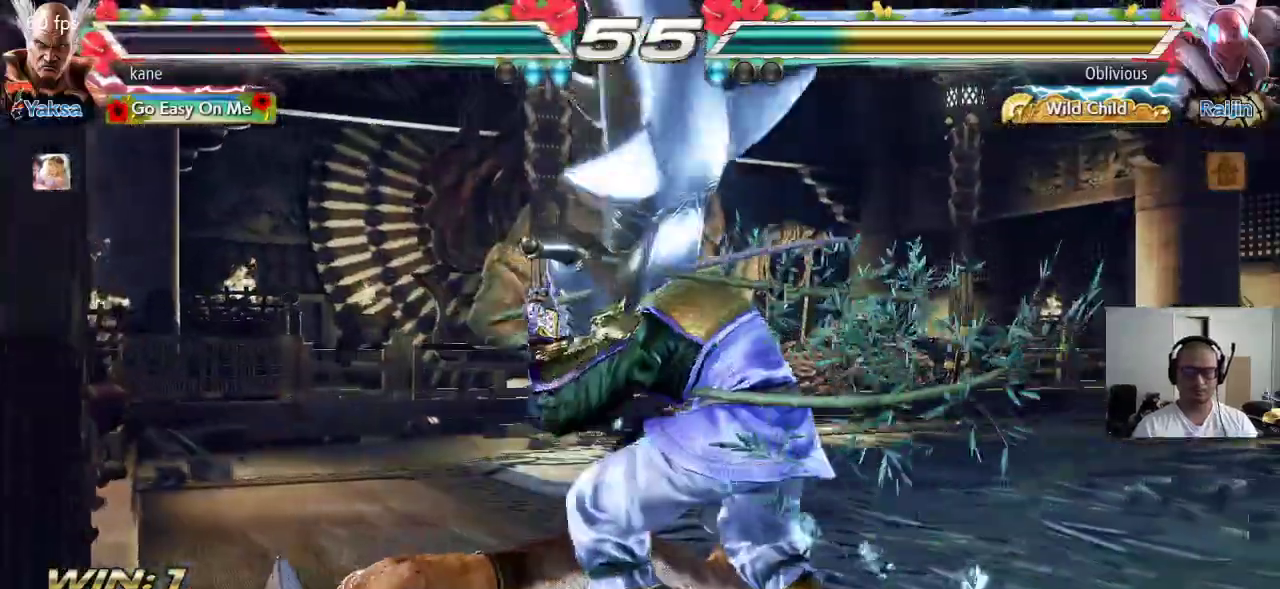
{"buttons": [], "left_stick": "down", "events": [[50, "SQUARE", "up"], [117, "left_stick", "down"]]}
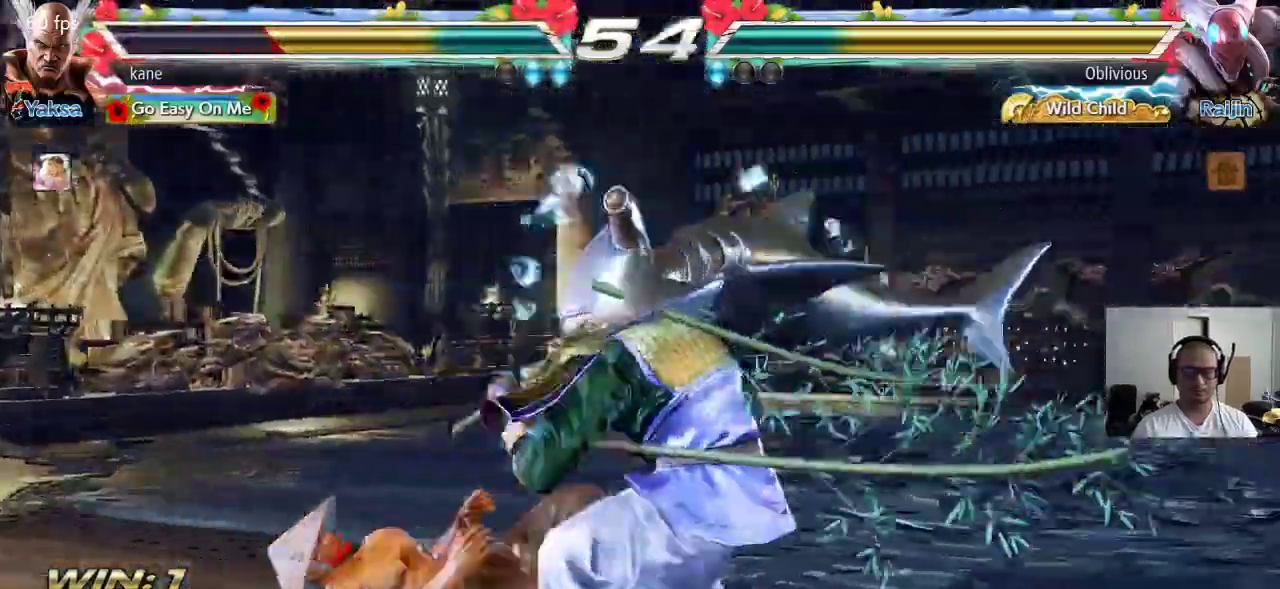
{"buttons": [], "left_stick": "center", "events": [[133, "left_stick", "center"]]}
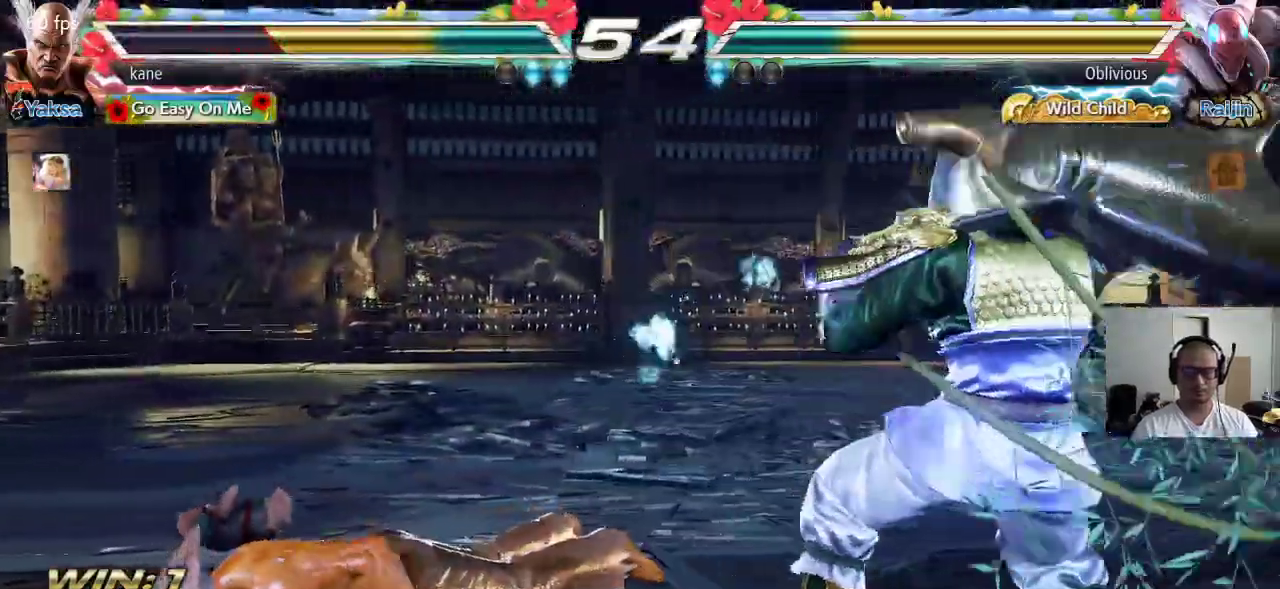
{"buttons": [], "left_stick": "center", "events": []}
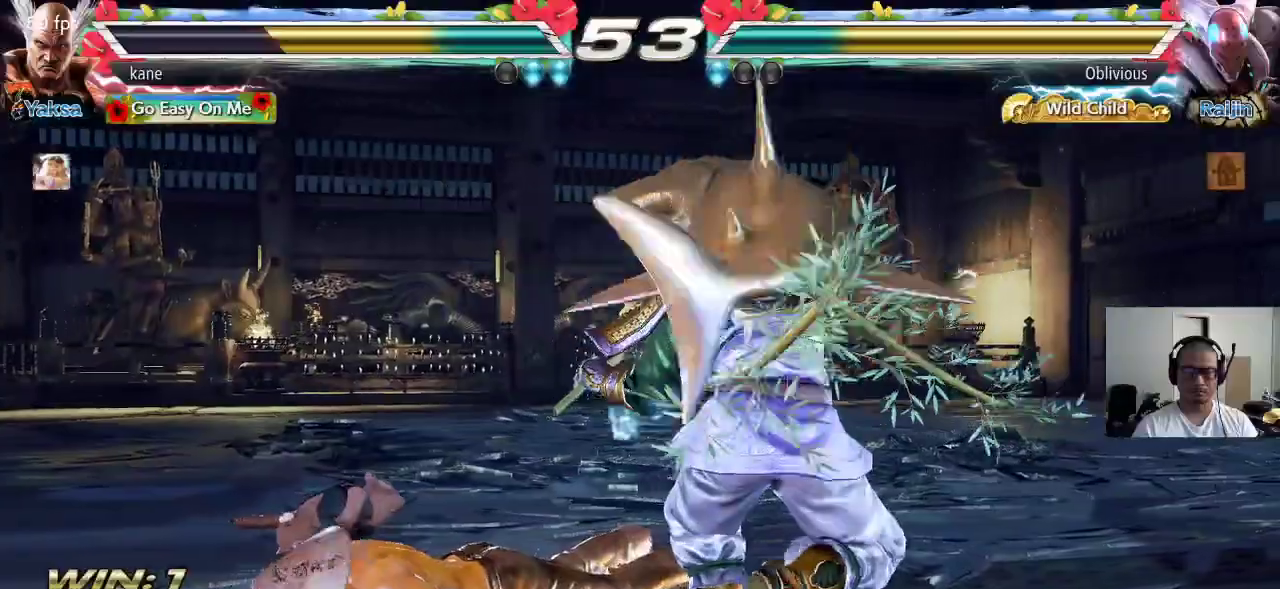
{"buttons": [], "left_stick": "center", "events": []}
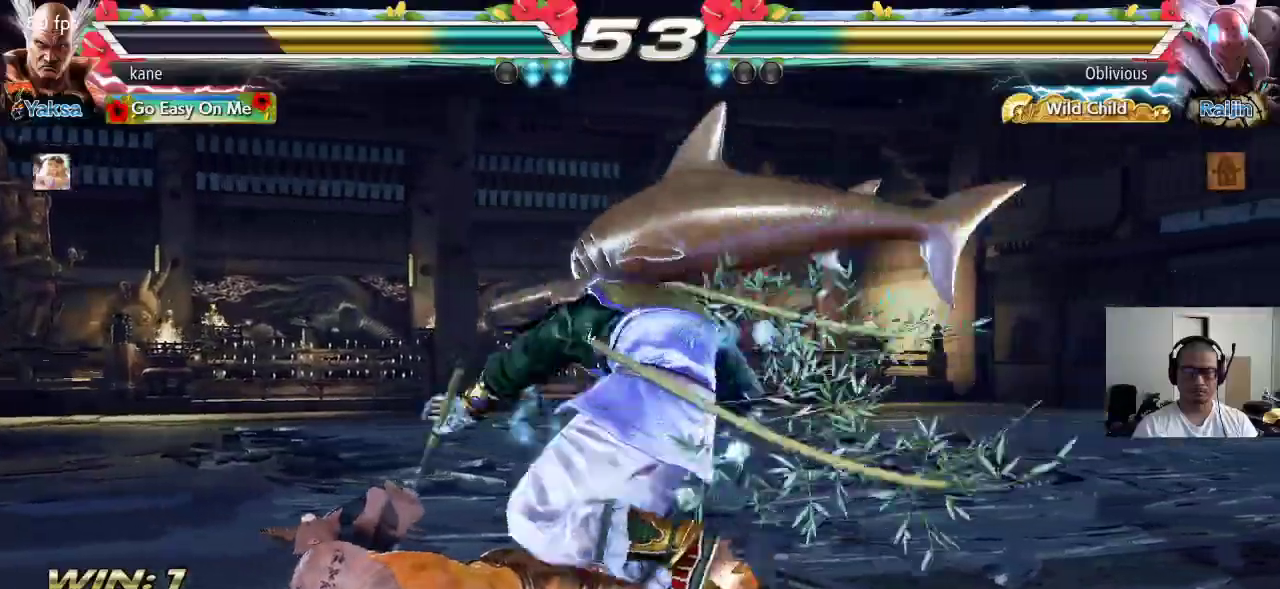
{"buttons": ["CROSS", "CIRCLE"], "left_stick": "center", "events": [[183, "CIRCLE", "down"], [267, "CIRCLE", "up"], [417, "CROSS", "down"], [467, "CIRCLE", "down"]]}
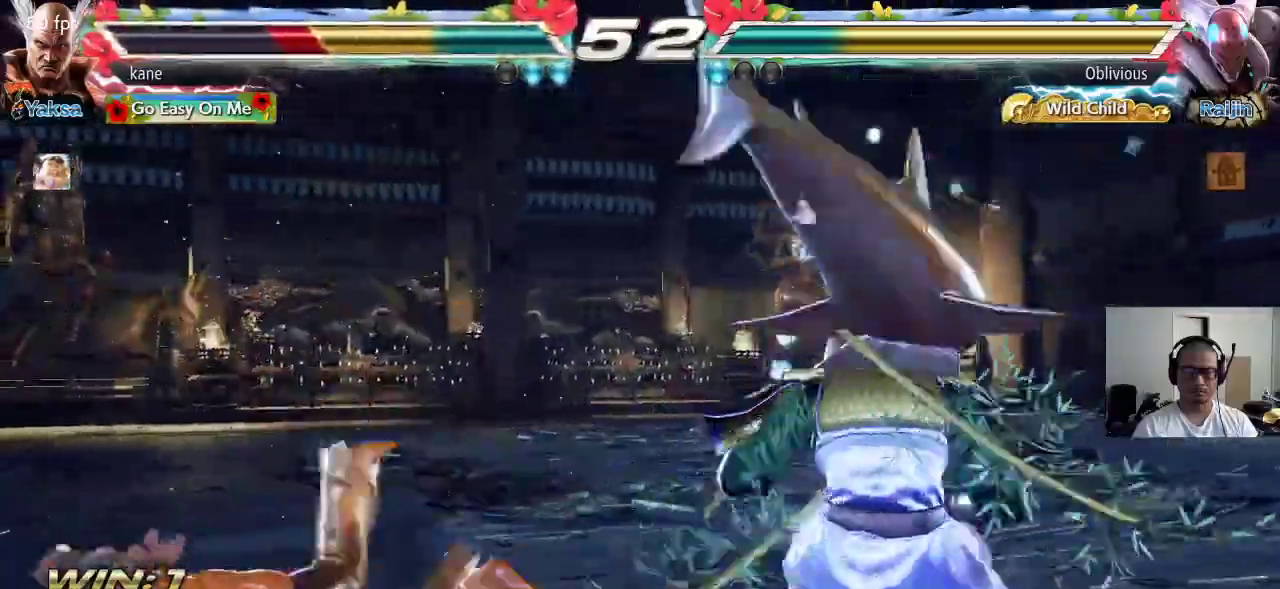
{"buttons": [], "left_stick": "center", "events": [[17, "CROSS", "up"], [100, "CIRCLE", "up"], [400, "left_stick", "left"], [467, "left_stick", "center"]]}
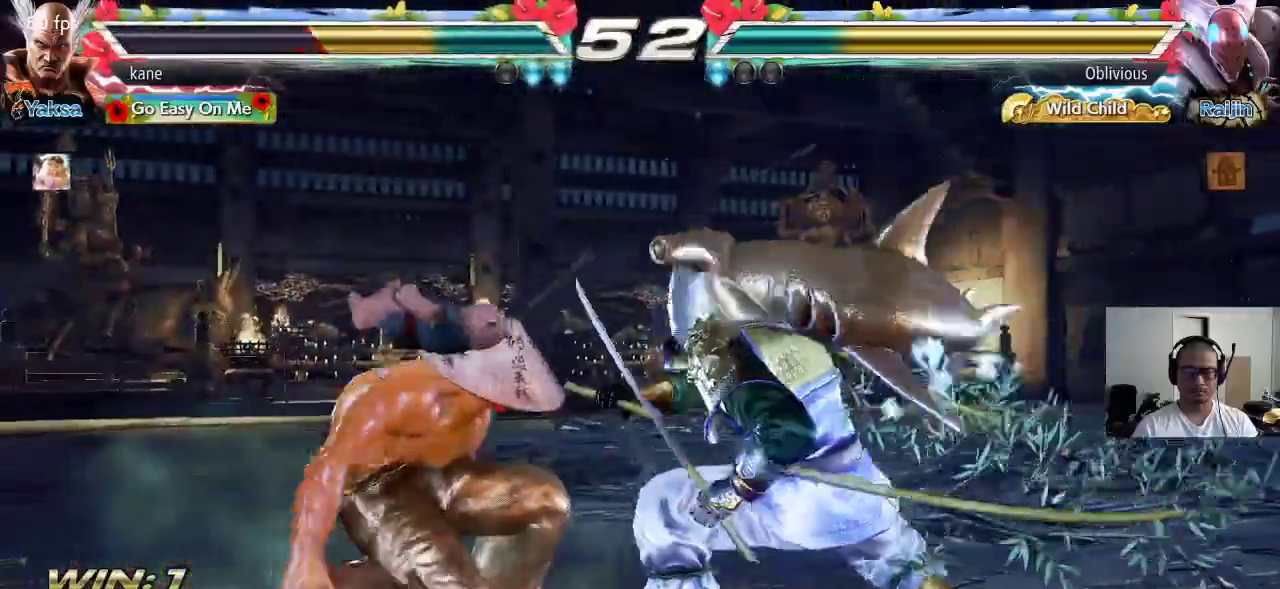
{"buttons": [], "left_stick": "down-left", "events": [[17, "left_stick", "left"], [67, "left_stick", "center"], [133, "left_stick", "left"], [500, "left_stick", "down-left"]]}
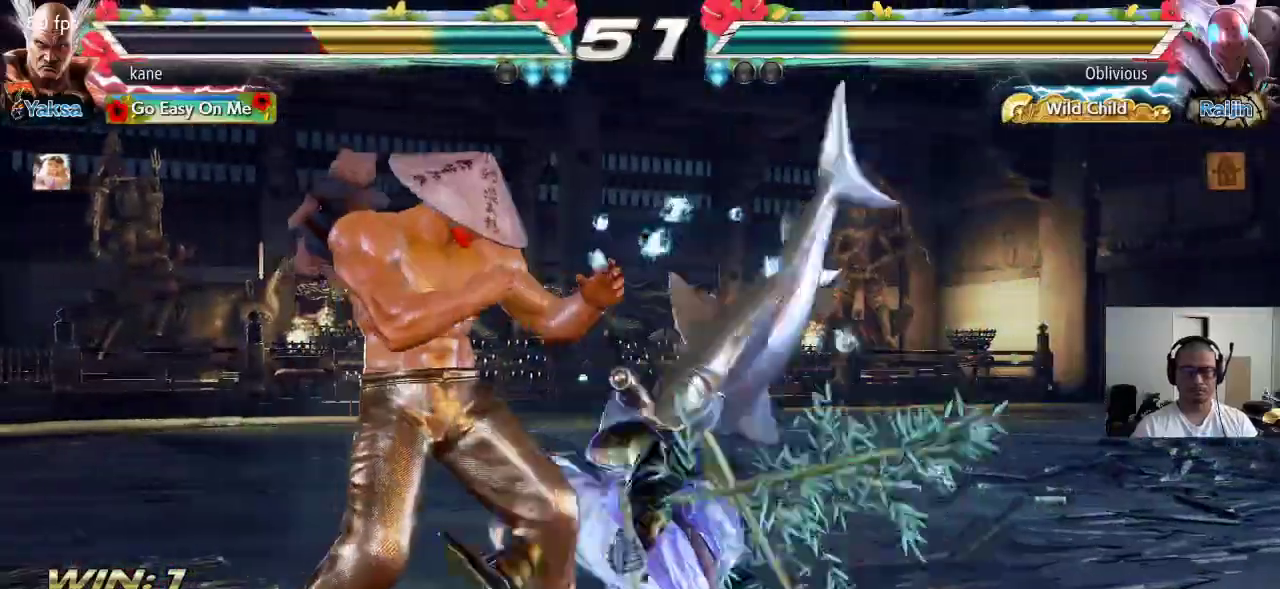
{"buttons": [], "left_stick": "center", "events": [[283, "left_stick", "center"]]}
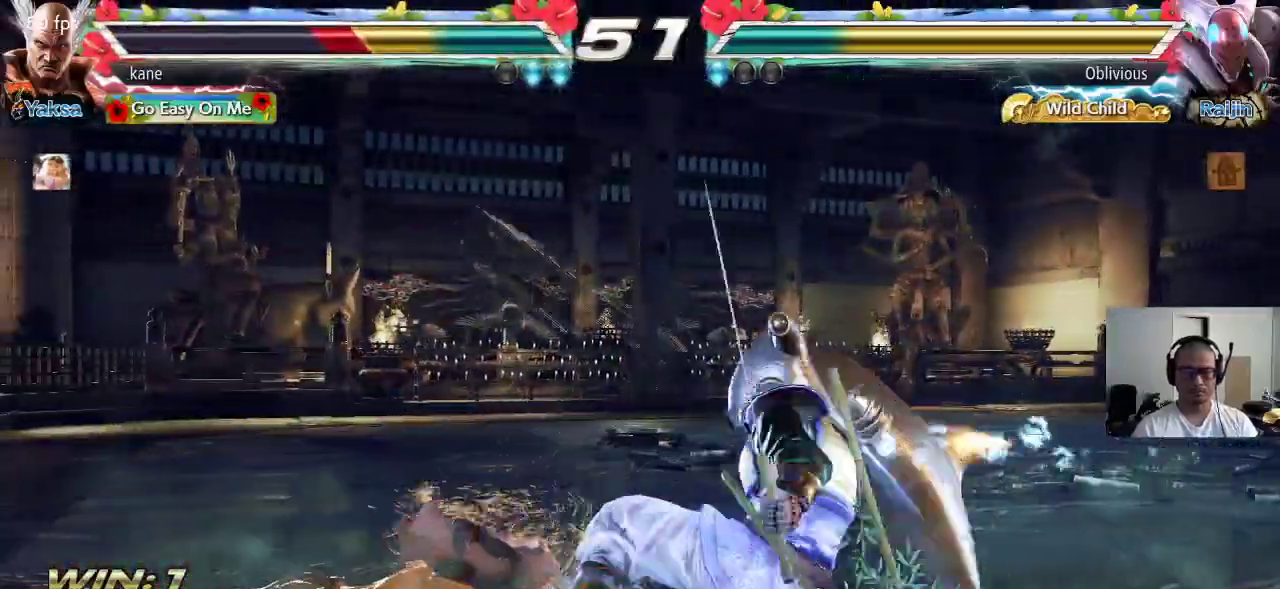
{"buttons": [], "left_stick": "center", "events": []}
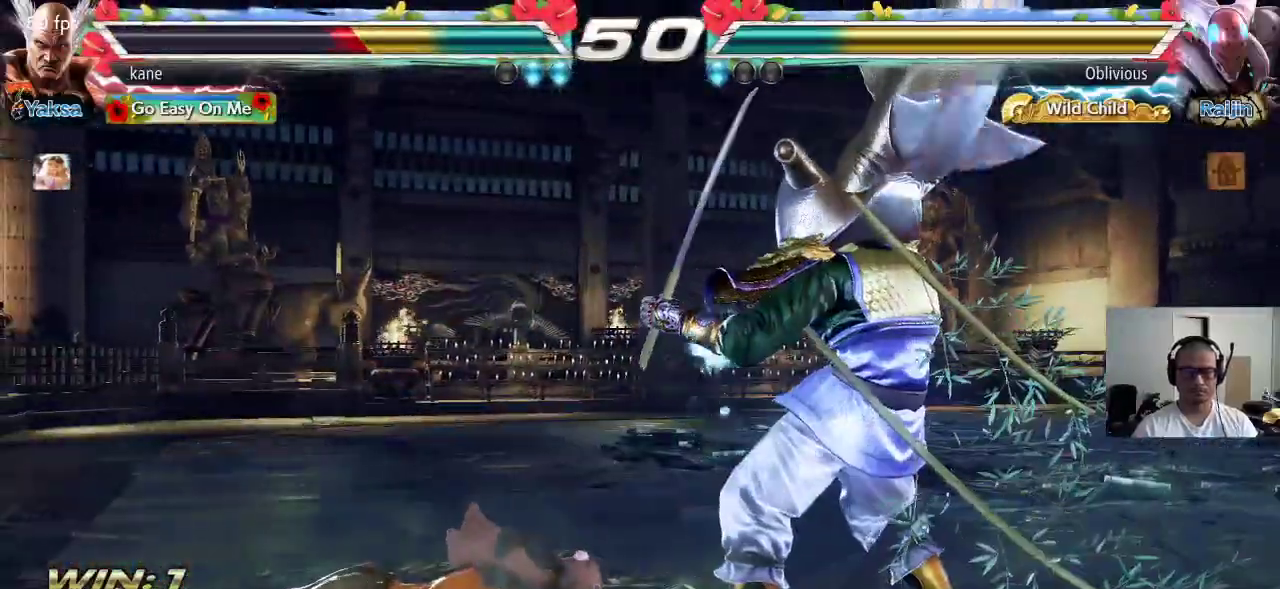
{"buttons": [], "left_stick": "left", "events": [[150, "left_stick", "left"]]}
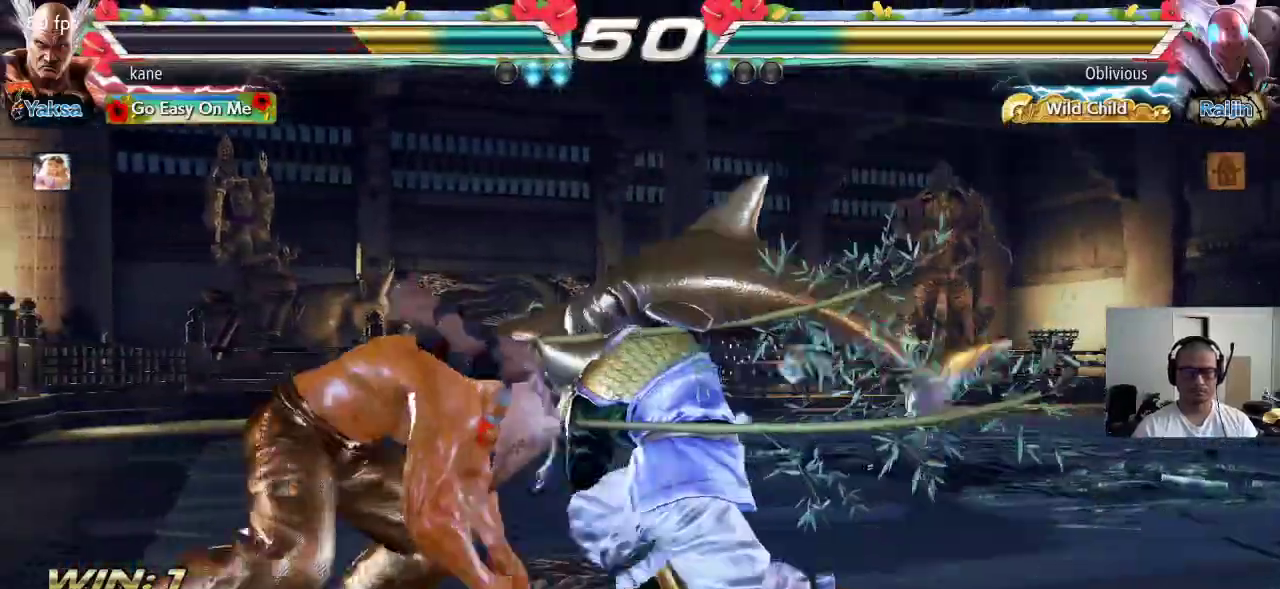
{"buttons": [], "left_stick": "down", "events": [[283, "left_stick", "center"], [417, "left_stick", "right"], [500, "left_stick", "down"]]}
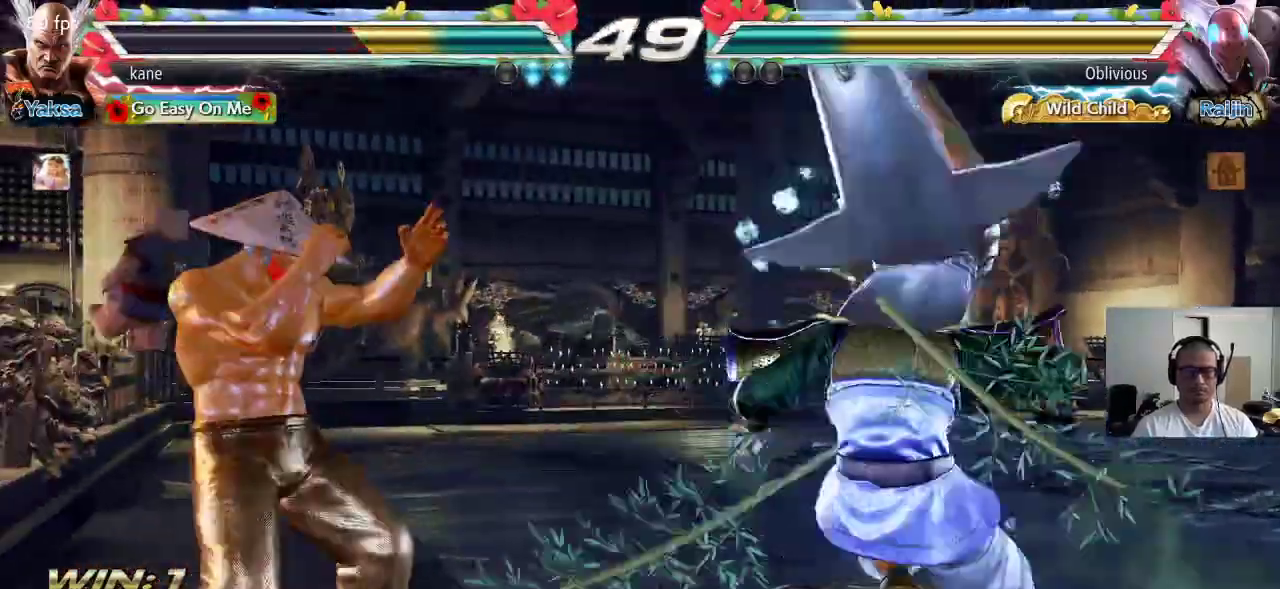
{"buttons": [], "left_stick": "center", "events": [[33, "TRIANGLE", "down"], [33, "left_stick", "down-right"], [83, "TRIANGLE", "up"], [150, "left_stick", "center"]]}
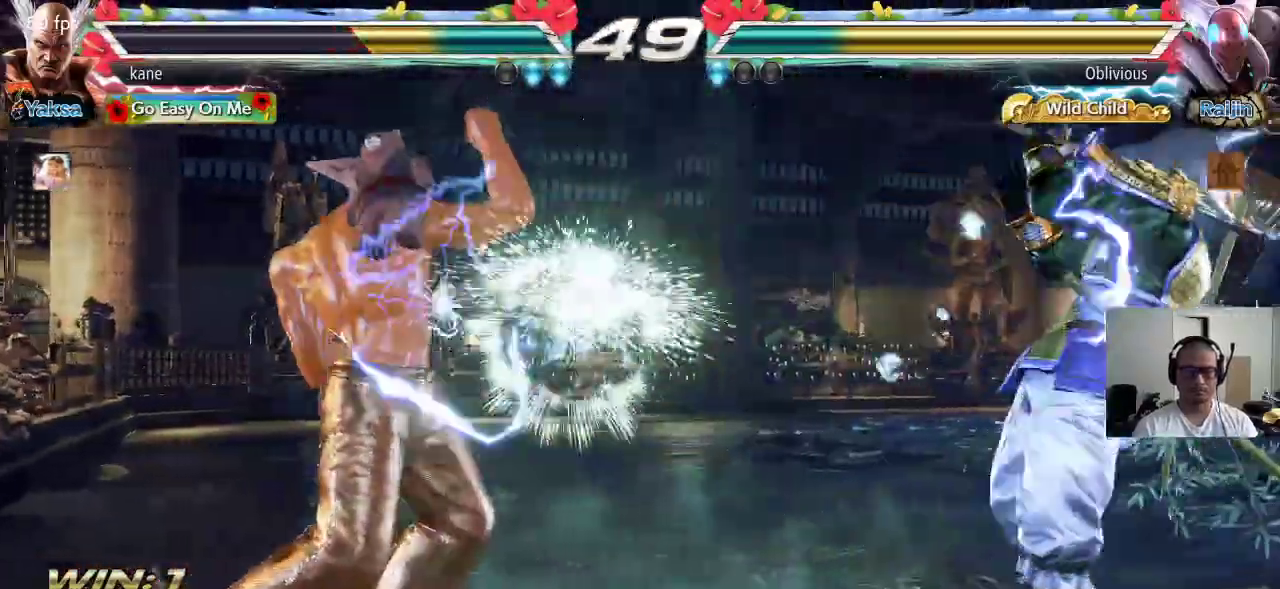
{"buttons": [], "left_stick": "center", "events": [[100, "left_stick", "right"], [200, "left_stick", "center"], [250, "left_stick", "right"], [483, "left_stick", "center"]]}
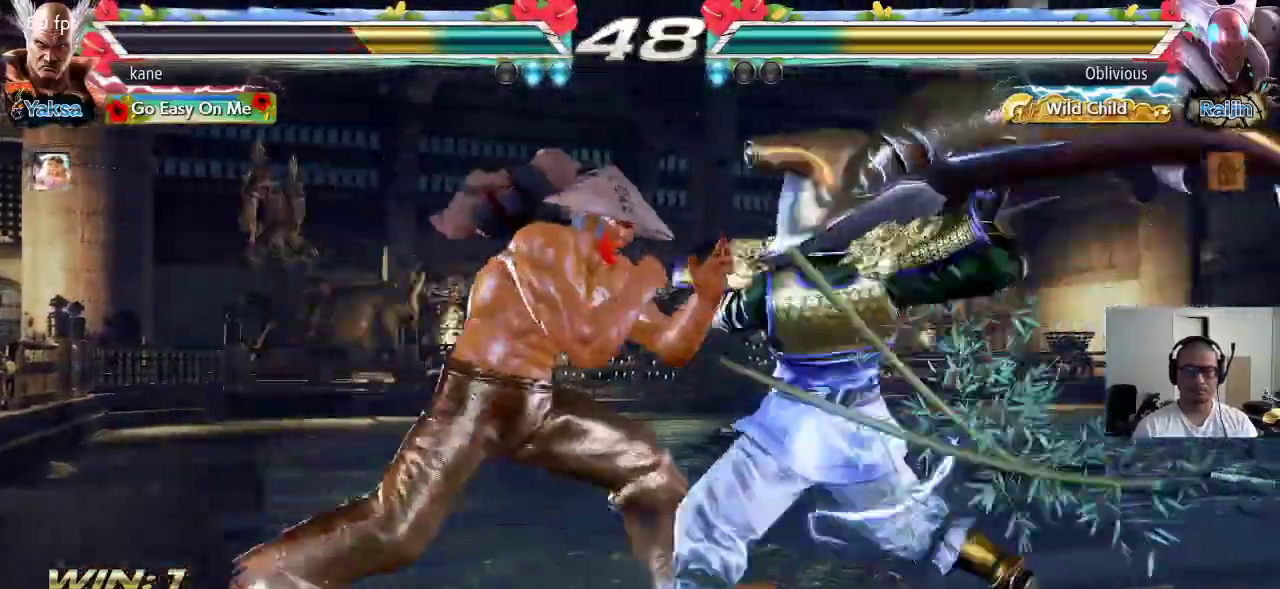
{"buttons": [], "left_stick": "left", "events": [[17, "left_stick", "left"]]}
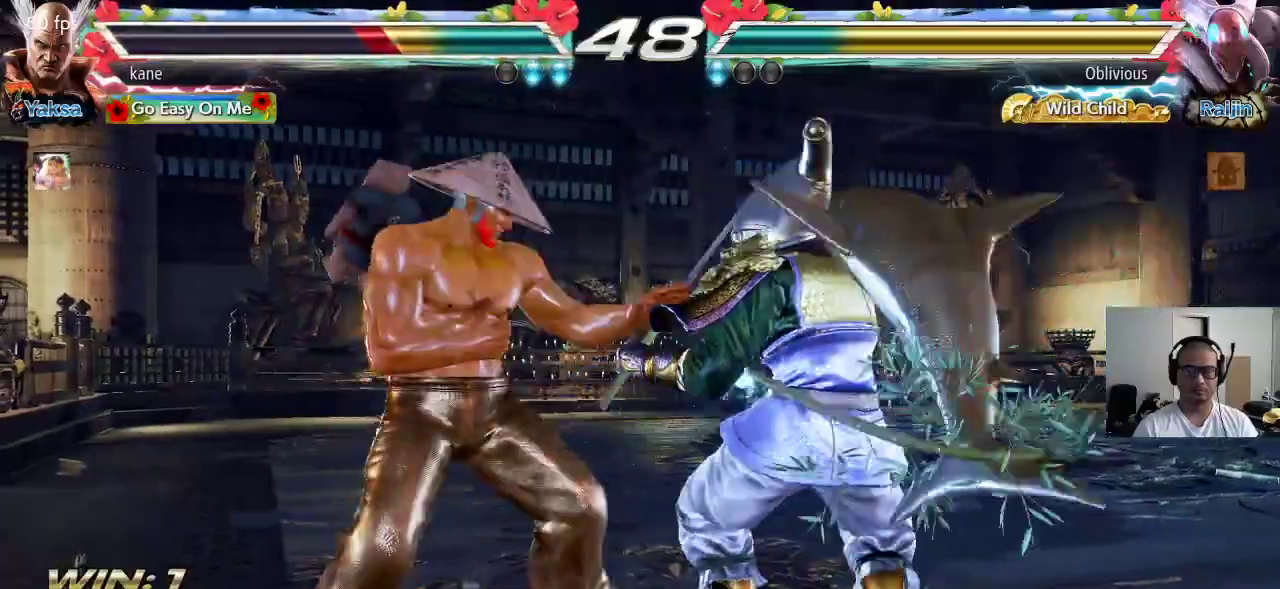
{"buttons": [], "left_stick": "left", "events": [[83, "left_stick", "center"], [150, "left_stick", "left"], [217, "left_stick", "center"], [300, "left_stick", "left"]]}
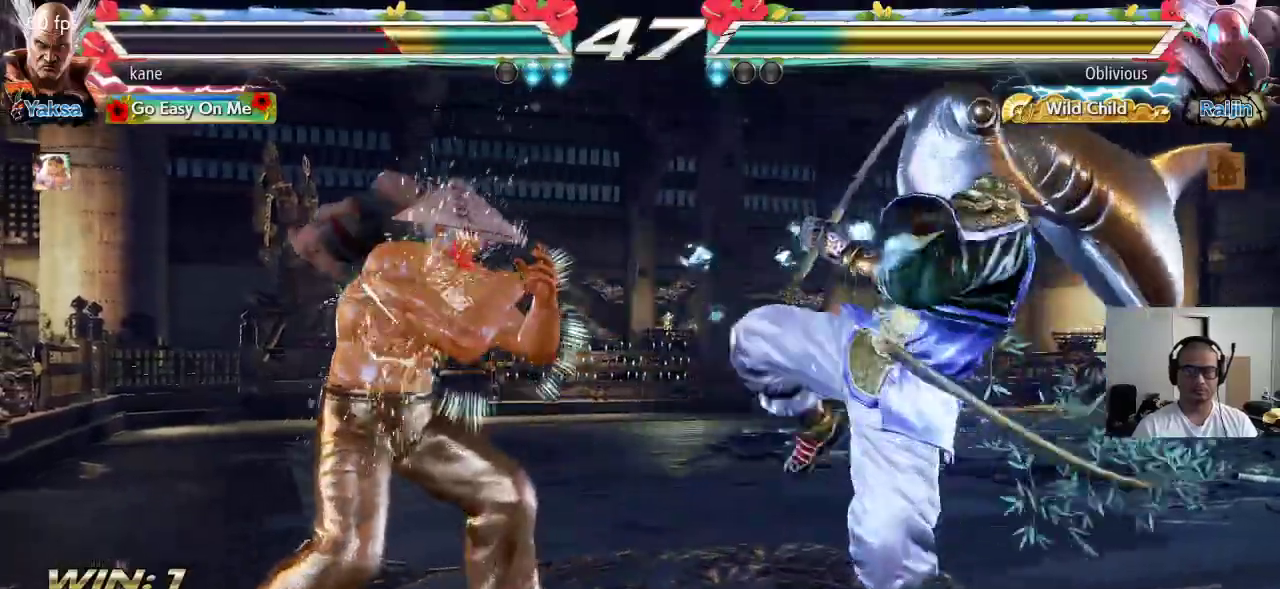
{"buttons": [], "left_stick": "down-right", "events": [[33, "left_stick", "center"], [100, "left_stick", "right"], [167, "left_stick", "center"], [233, "left_stick", "right"], [350, "TRIANGLE", "down"], [367, "left_stick", "down-right"], [400, "TRIANGLE", "up"]]}
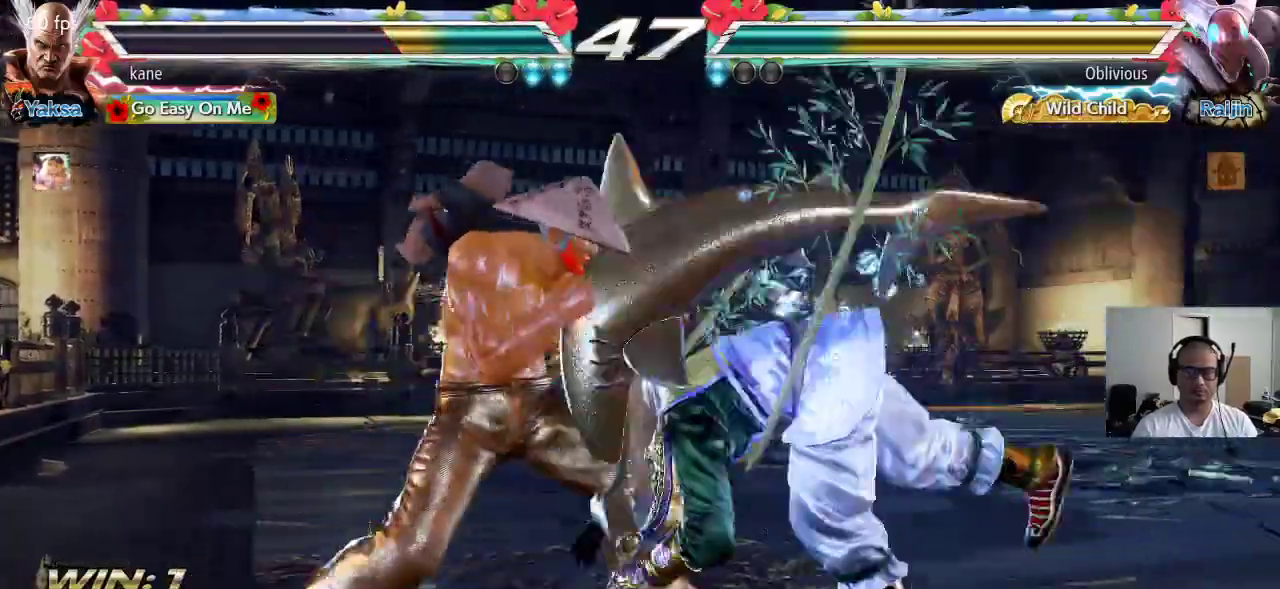
{"buttons": [], "left_stick": "center", "events": [[33, "left_stick", "center"]]}
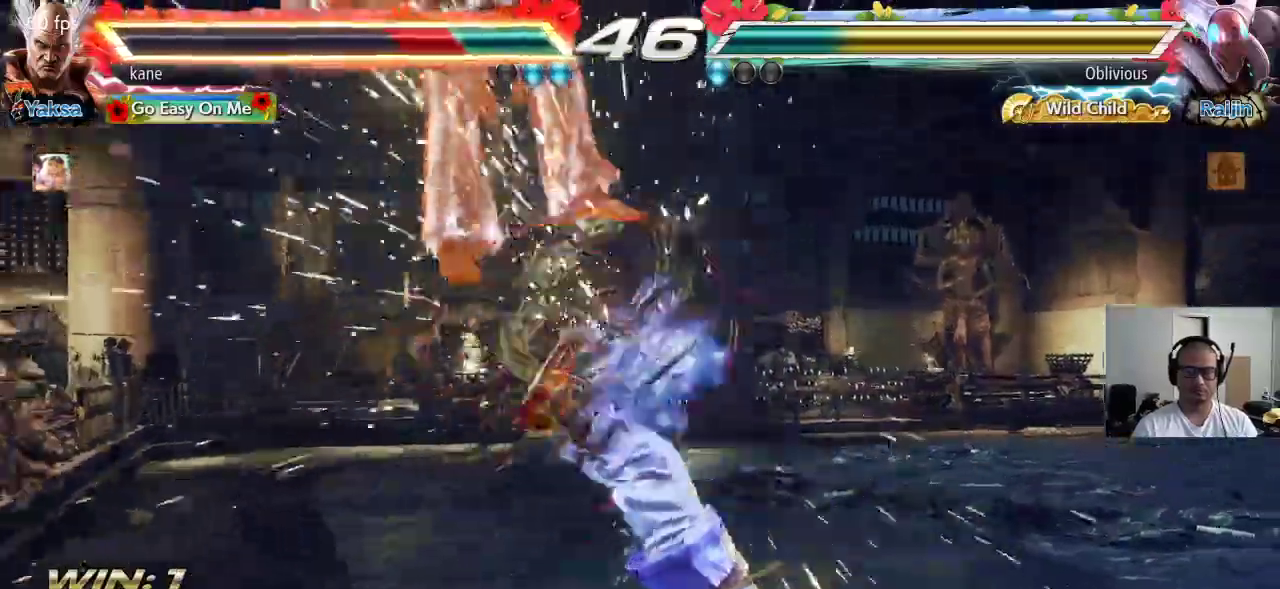
{"buttons": ["TRIANGLE"], "left_stick": "center", "events": [[400, "SQUARE", "down"], [450, "TRIANGLE", "down"], [467, "SQUARE", "up"]]}
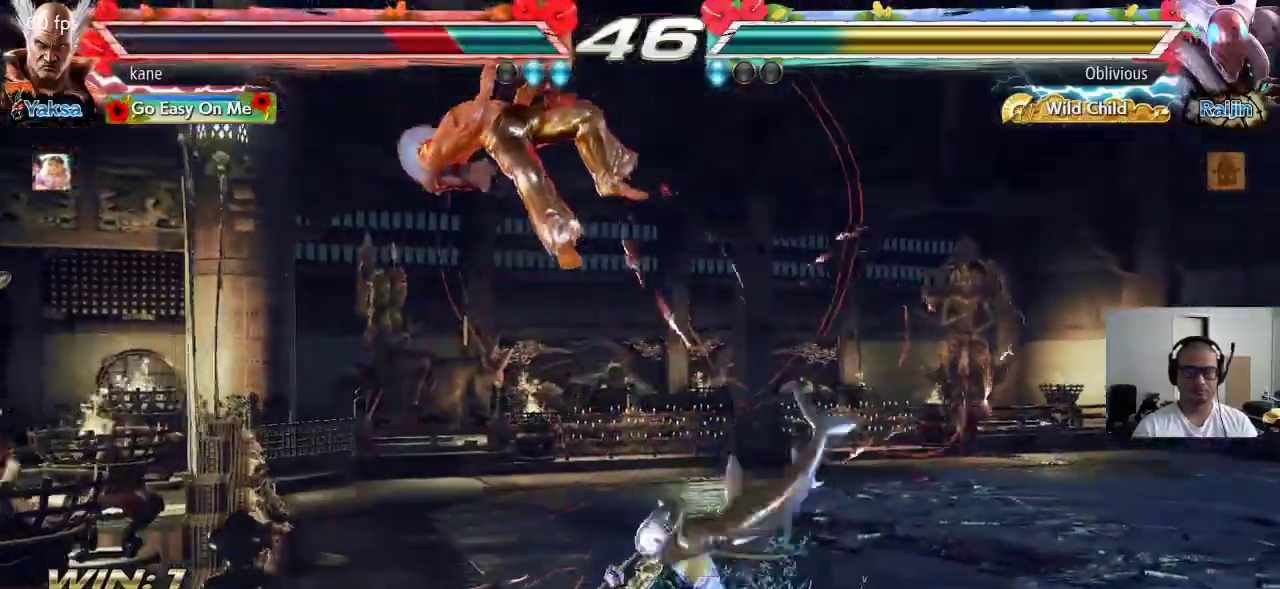
{"buttons": [], "left_stick": "center", "events": [[33, "TRIANGLE", "up"], [50, "SQUARE", "down"], [117, "TRIANGLE", "down"], [133, "SQUARE", "up"], [200, "TRIANGLE", "up"], [217, "SQUARE", "down"], [283, "TRIANGLE", "down"], [317, "SQUARE", "up"], [433, "TRIANGLE", "up"]]}
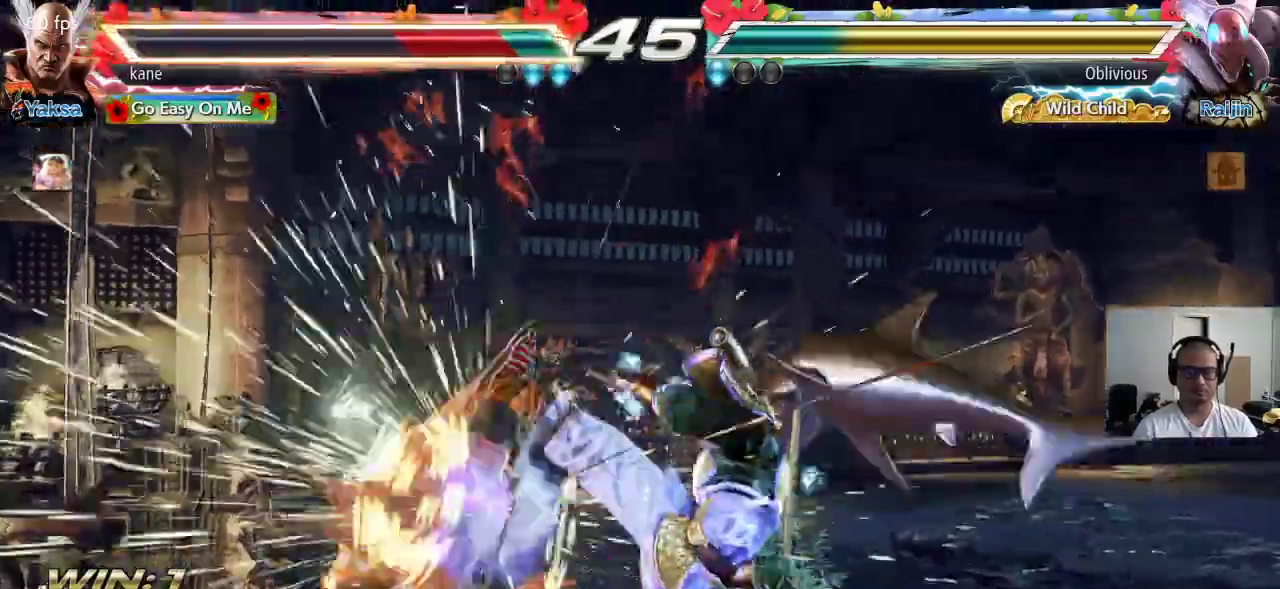
{"buttons": ["TRIANGLE"], "left_stick": "center", "events": [[367, "SQUARE", "down"], [450, "SQUARE", "up"], [450, "TRIANGLE", "down"]]}
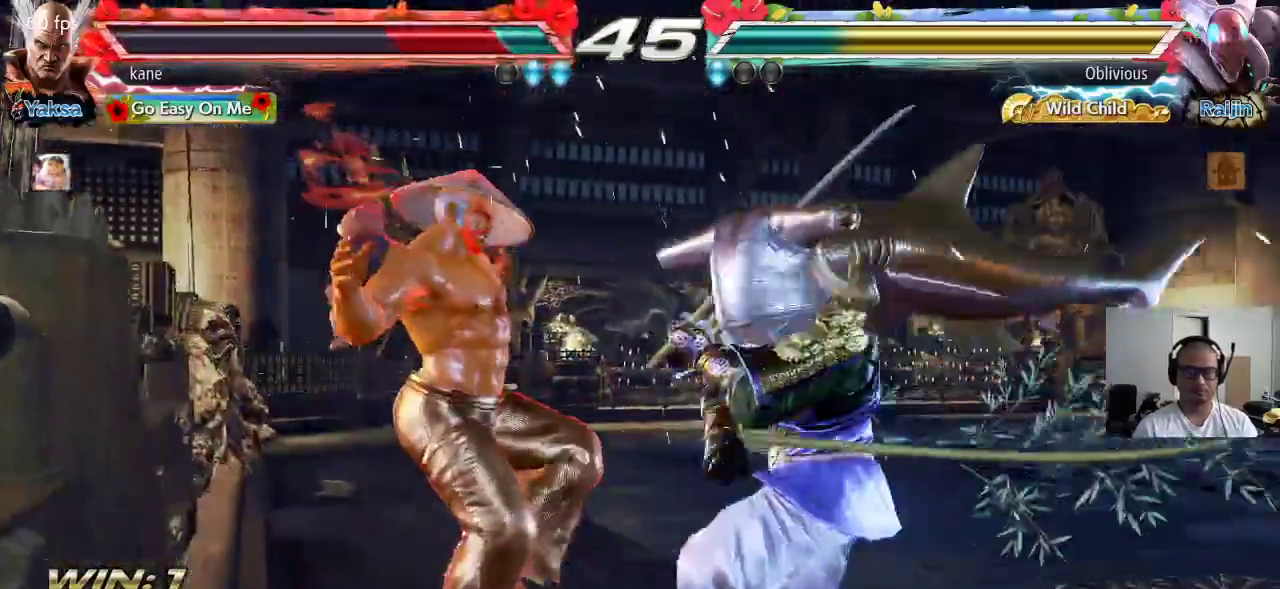
{"buttons": [], "left_stick": "center", "events": [[17, "TRIANGLE", "up"], [50, "SQUARE", "down"], [117, "SQUARE", "up"], [117, "TRIANGLE", "down"], [200, "TRIANGLE", "up"]]}